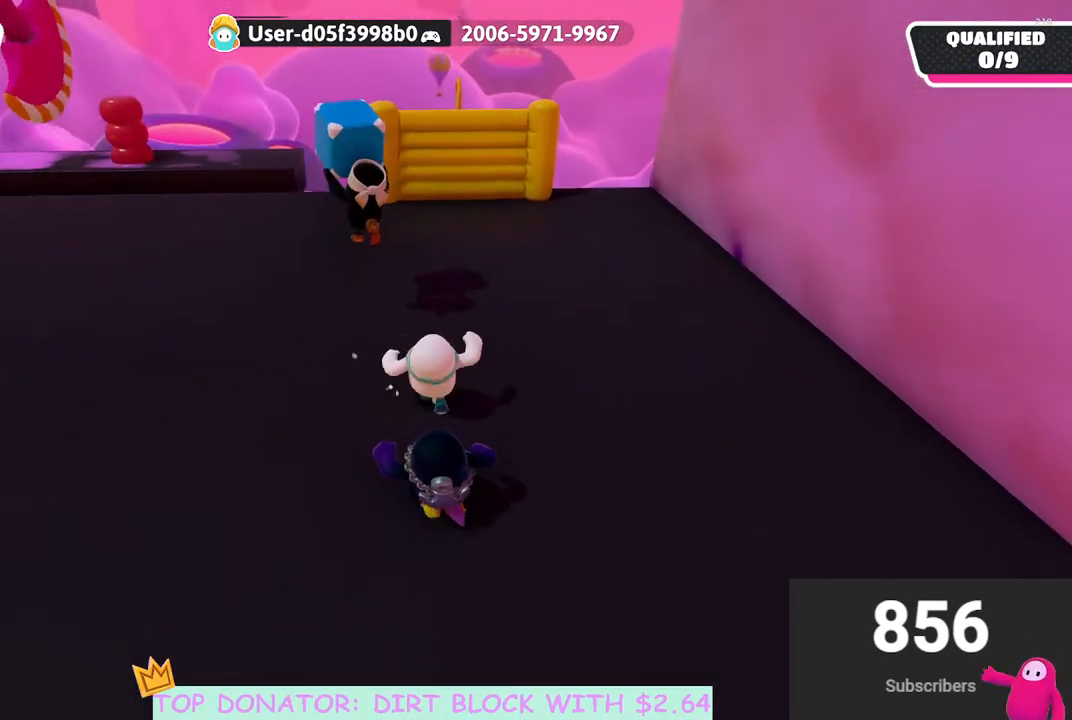
Gameplay with a controller (Xbox layout); each line is a JSON object with the inputs held at the frame after it. "events" lists button and stick changes between this image and that frame as [ms after this image, input, new state], when the widget could be followed in between.
{"buttons": ["A"], "left_stick": "up-left", "right_stick": "center", "events": [[150, "right_stick", "down"], [300, "right_stick", "center"], [333, "A", "down"]]}
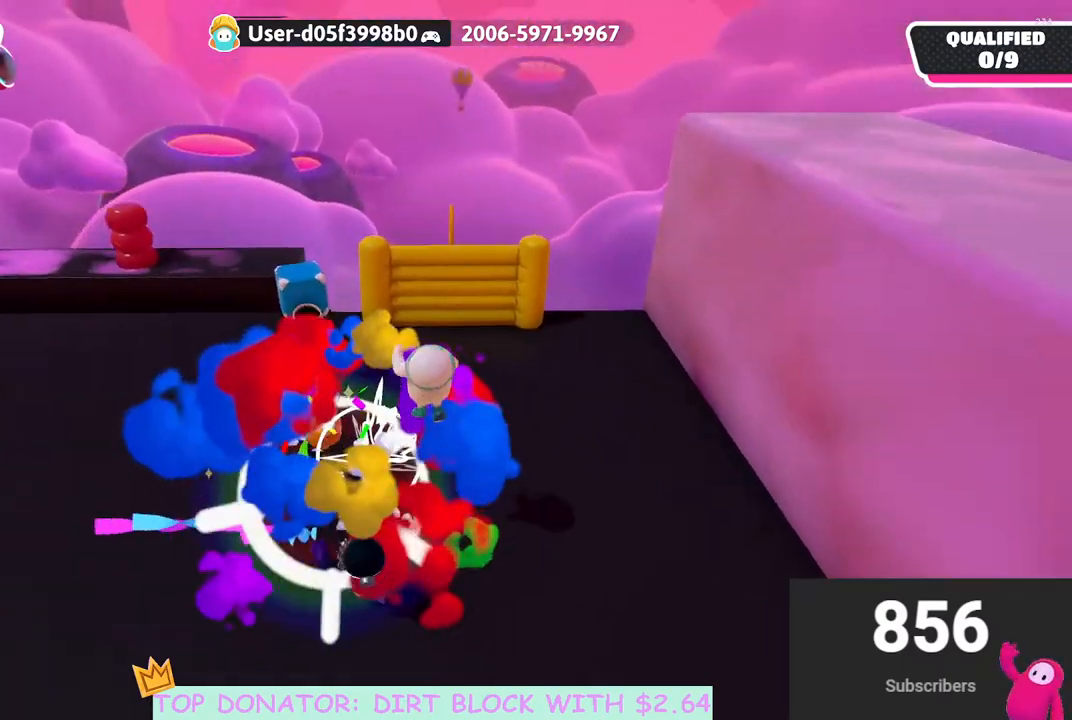
{"buttons": [], "left_stick": "left", "right_stick": "center", "events": [[17, "A", "up"], [167, "right_stick", "down-left"], [217, "left_stick", "left"], [350, "right_stick", "center"]]}
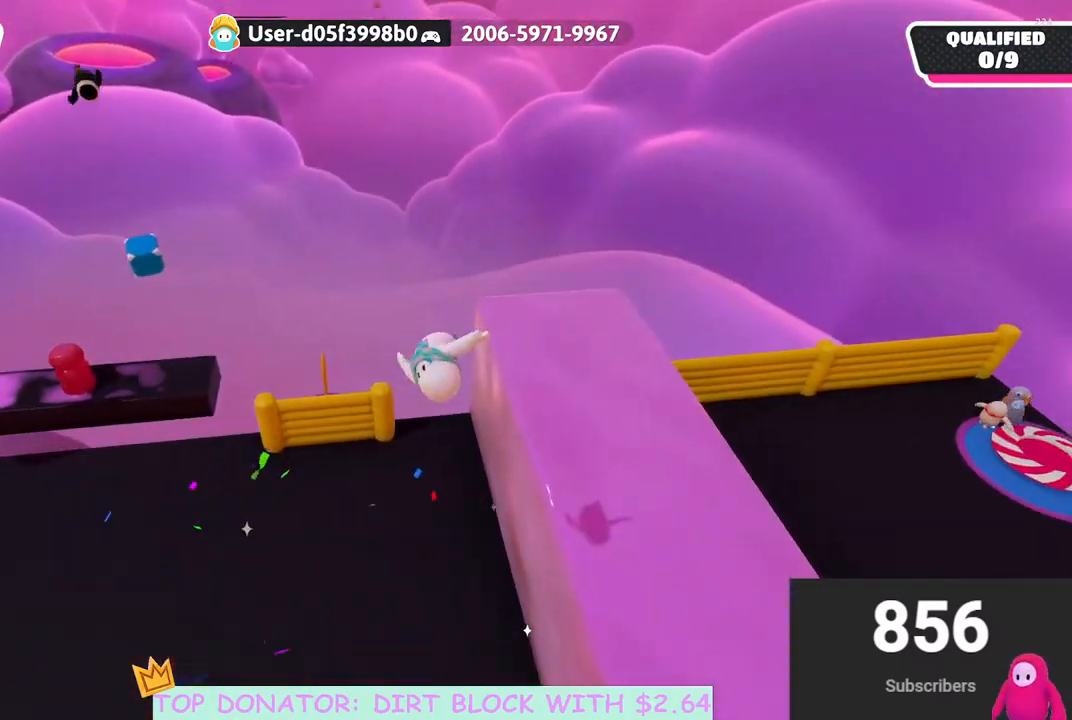
{"buttons": [], "left_stick": "left", "right_stick": "up-left", "events": [[217, "right_stick", "up-left"]]}
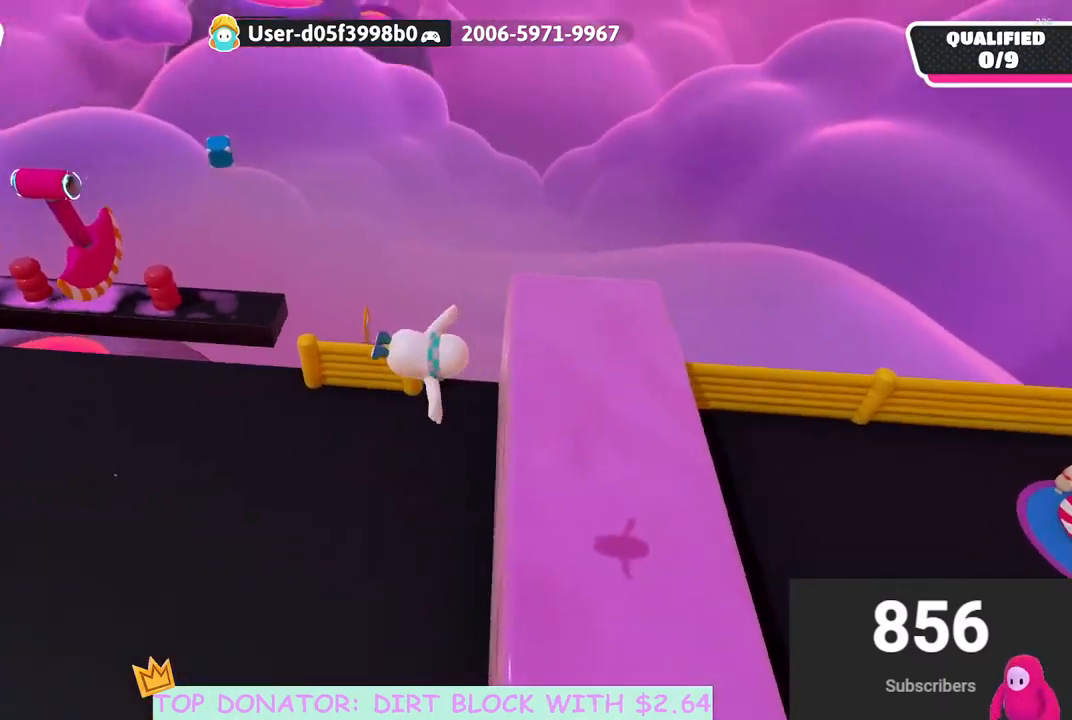
{"buttons": [], "left_stick": "left", "right_stick": "up-right", "events": [[33, "right_stick", "center"], [283, "right_stick", "up-right"]]}
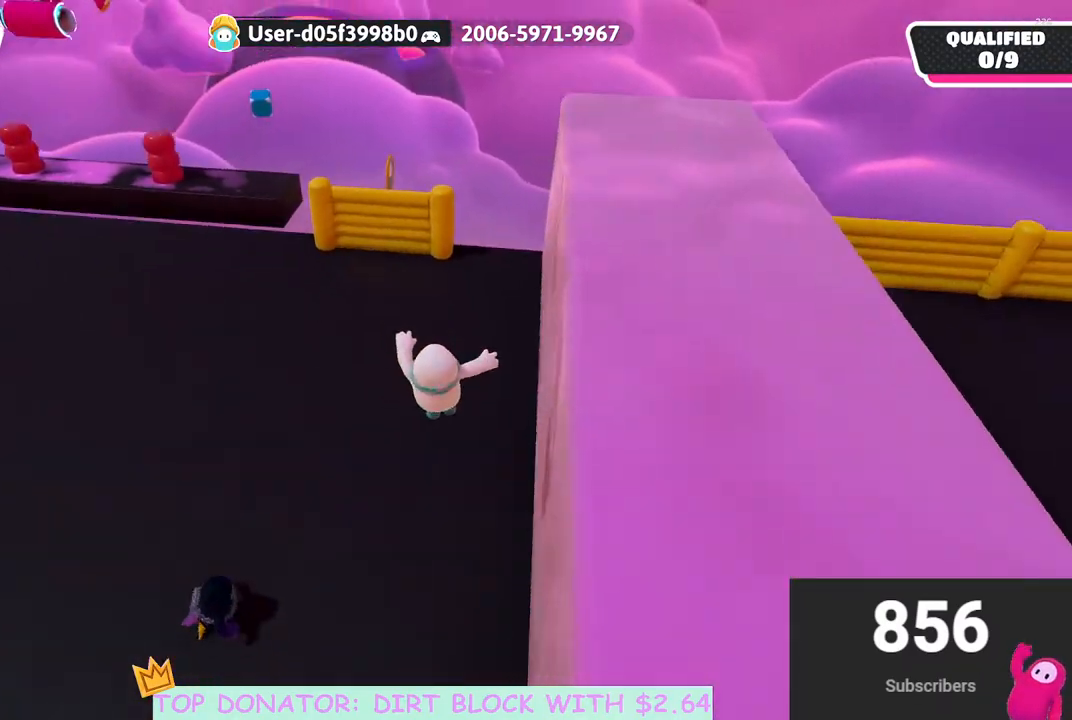
{"buttons": [], "left_stick": "center", "right_stick": "center", "events": [[50, "right_stick", "center"], [150, "left_stick", "center"], [300, "left_stick", "up"], [483, "left_stick", "center"]]}
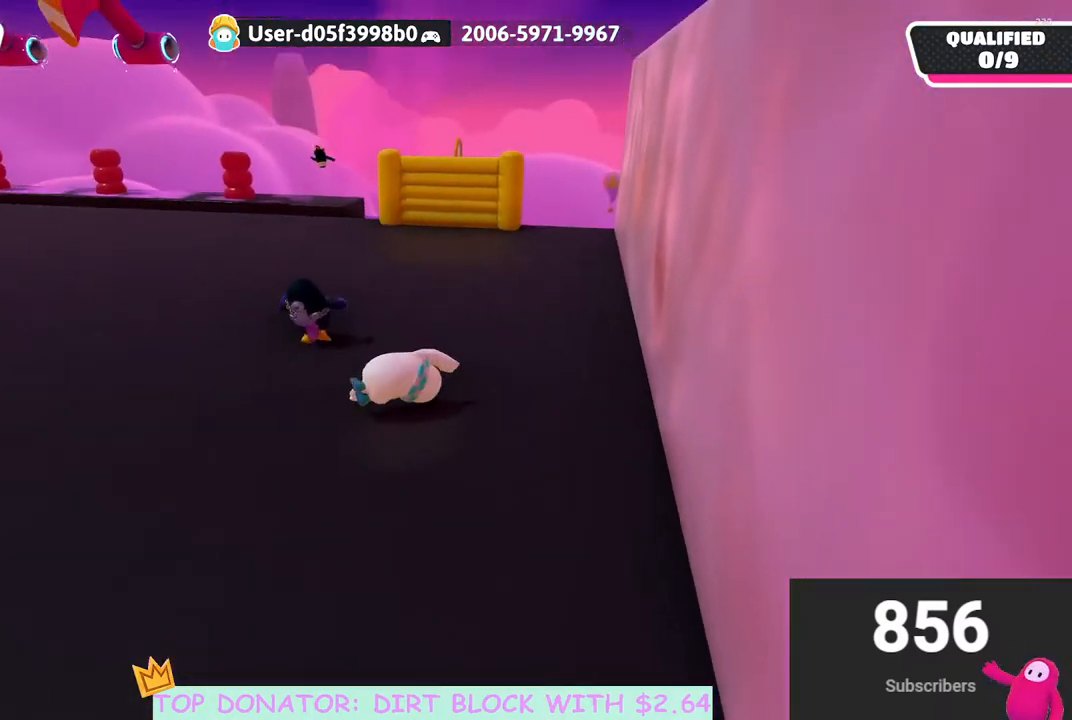
{"buttons": [], "left_stick": "down-right", "right_stick": "center", "events": [[133, "left_stick", "right"], [183, "right_stick", "down-left"], [233, "right_stick", "left"], [300, "left_stick", "down-right"], [400, "right_stick", "center"]]}
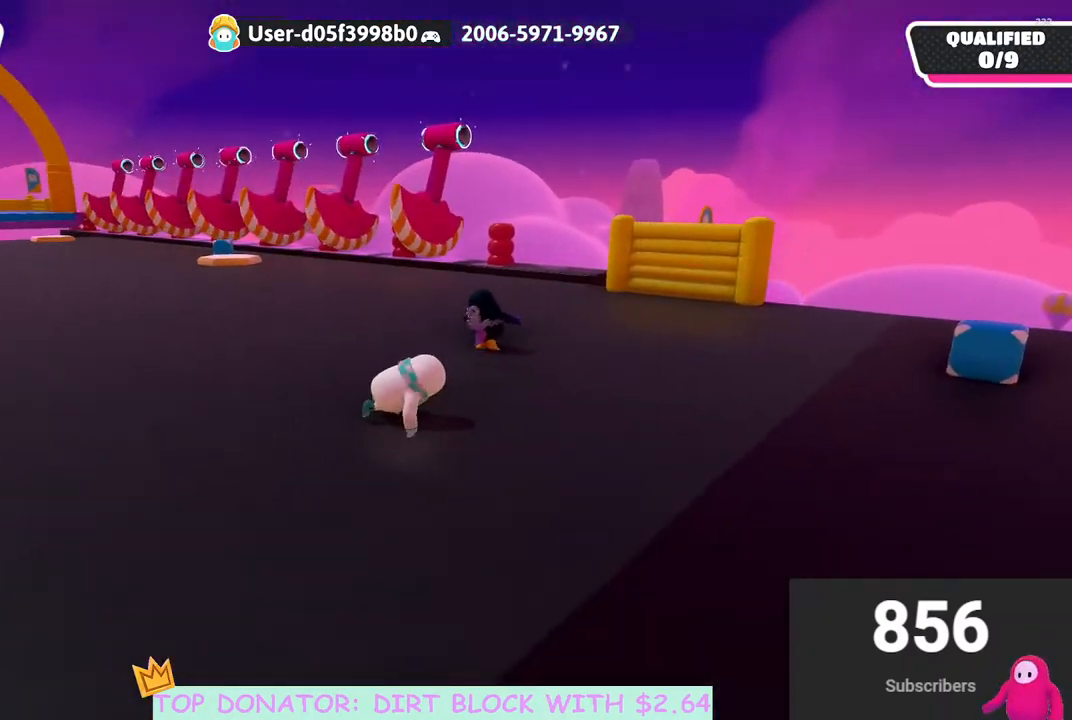
{"buttons": [], "left_stick": "up-right", "right_stick": "down-right", "events": [[233, "right_stick", "down-right"], [333, "left_stick", "up-right"]]}
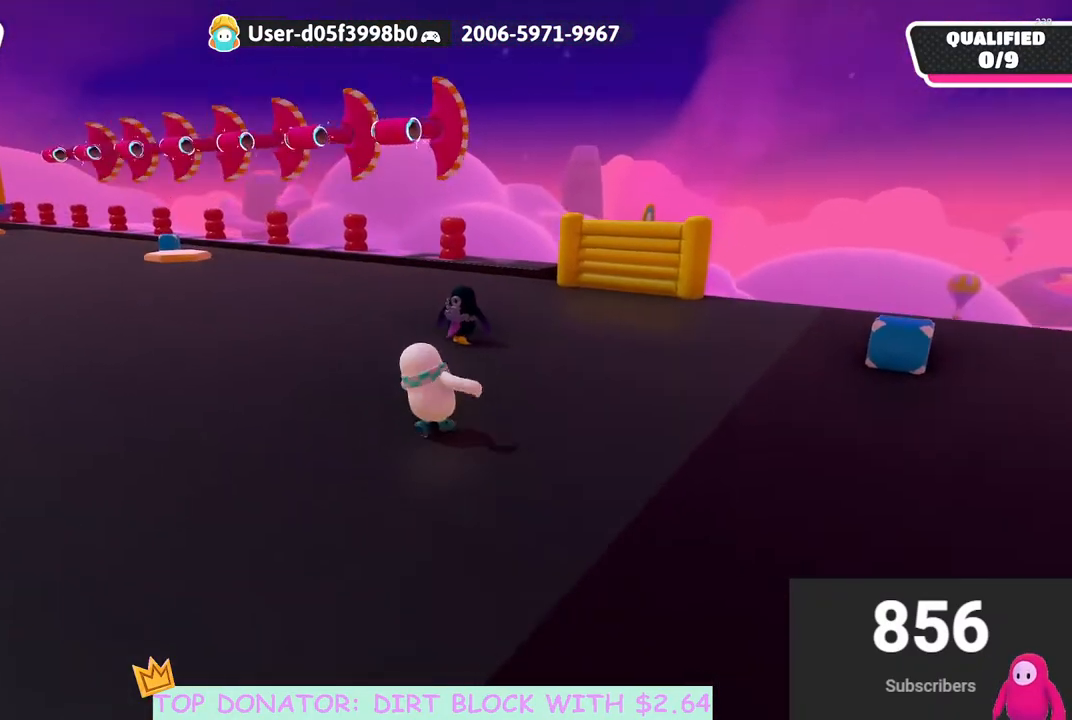
{"buttons": [], "left_stick": "up-right", "right_stick": "center", "events": [[117, "right_stick", "center"]]}
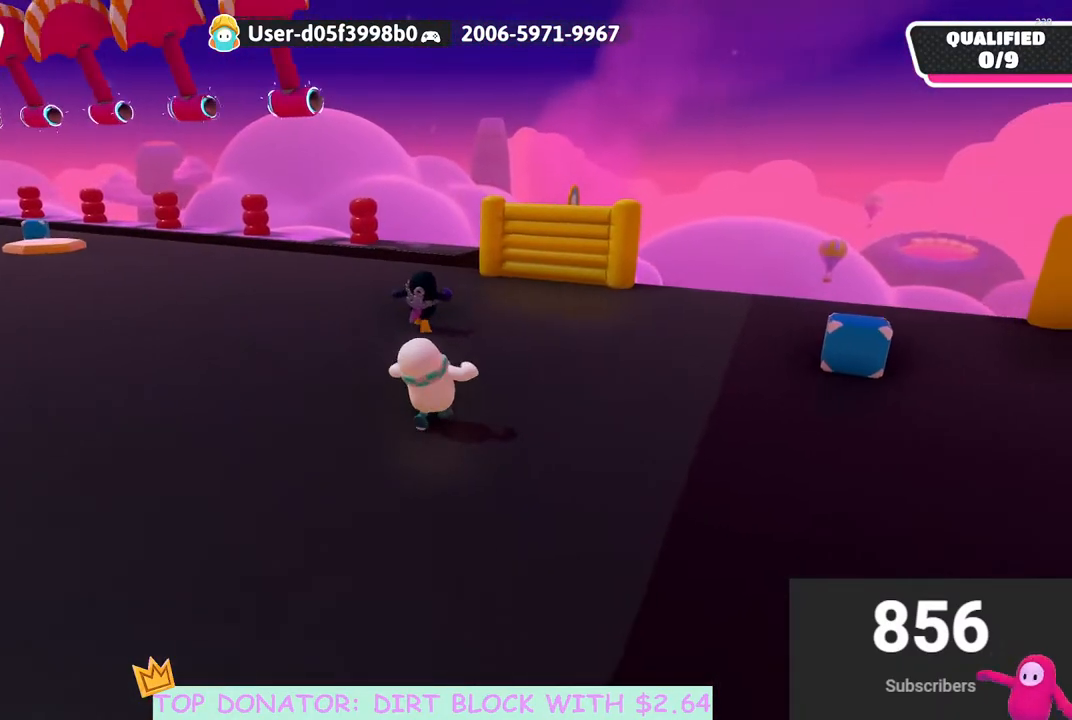
{"buttons": [], "left_stick": "up", "right_stick": "center", "events": [[33, "right_stick", "down-right"], [217, "right_stick", "center"], [467, "left_stick", "up"]]}
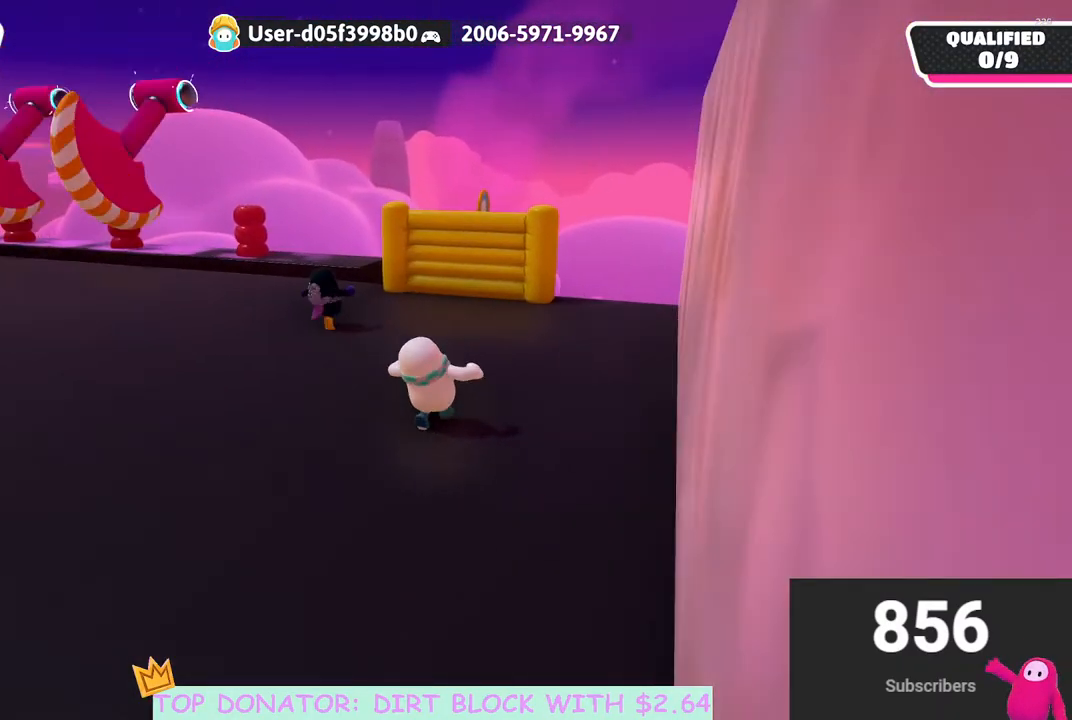
{"buttons": [], "left_stick": "right", "right_stick": "center", "events": [[233, "left_stick", "right"]]}
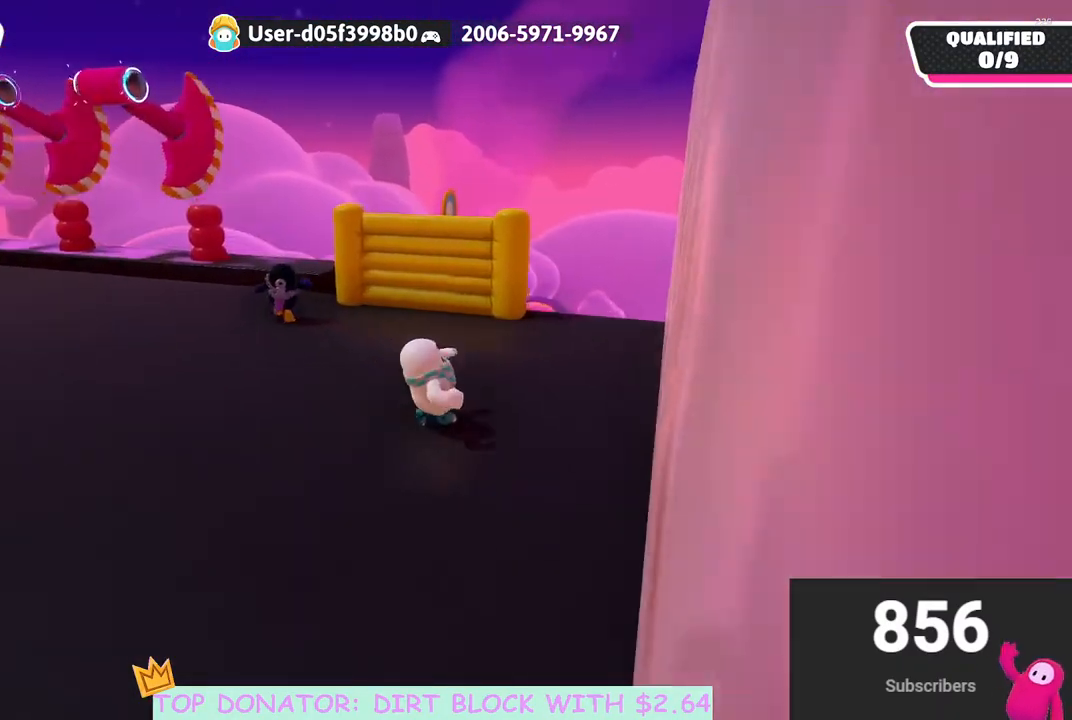
{"buttons": [], "left_stick": "center", "right_stick": "center", "events": [[133, "right_stick", "down-left"], [250, "left_stick", "center"], [267, "right_stick", "center"]]}
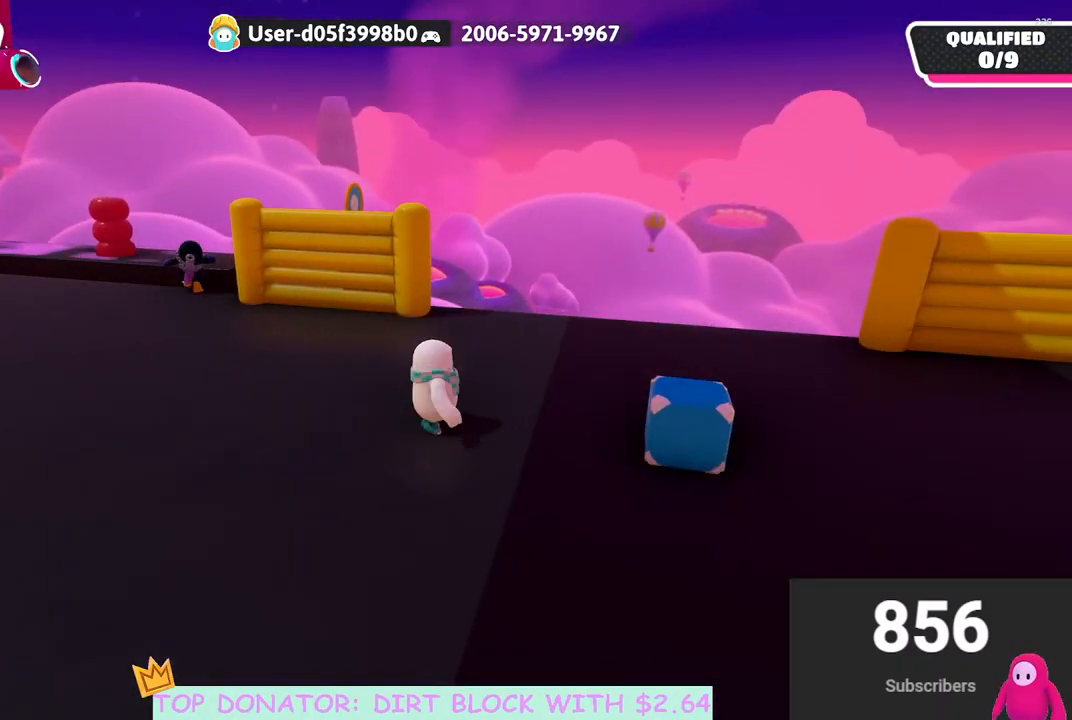
{"buttons": [], "left_stick": "center", "right_stick": "center", "events": [[50, "left_stick", "down"], [50, "right_stick", "down-left"], [100, "right_stick", "left"], [117, "left_stick", "center"], [450, "right_stick", "center"]]}
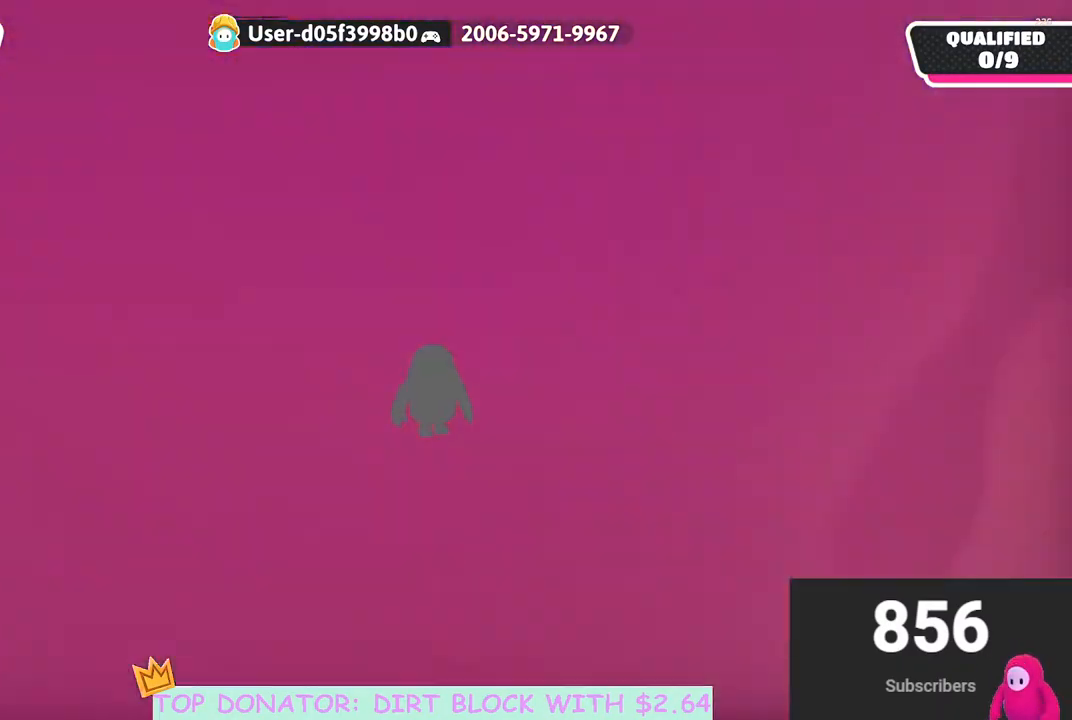
{"buttons": [], "left_stick": "center", "right_stick": "down-left", "events": [[67, "left_stick", "right"], [133, "left_stick", "center"], [167, "right_stick", "down"], [383, "right_stick", "down-left"]]}
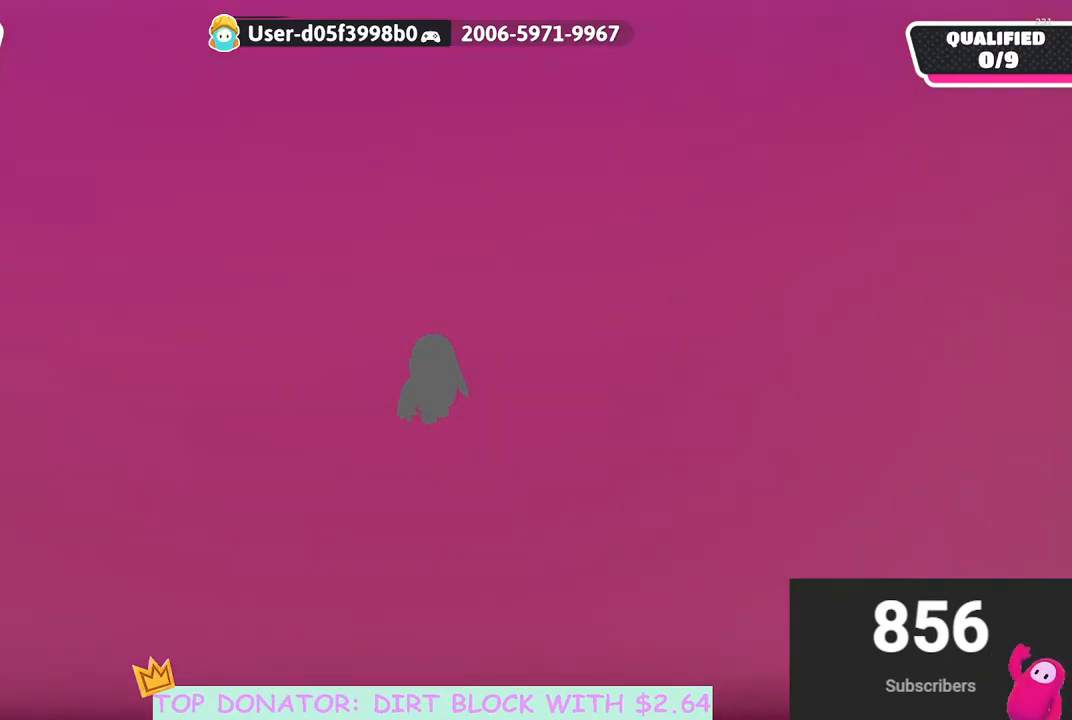
{"buttons": [], "left_stick": "center", "right_stick": "center", "events": [[100, "right_stick", "center"], [200, "right_stick", "up-right"], [483, "right_stick", "center"]]}
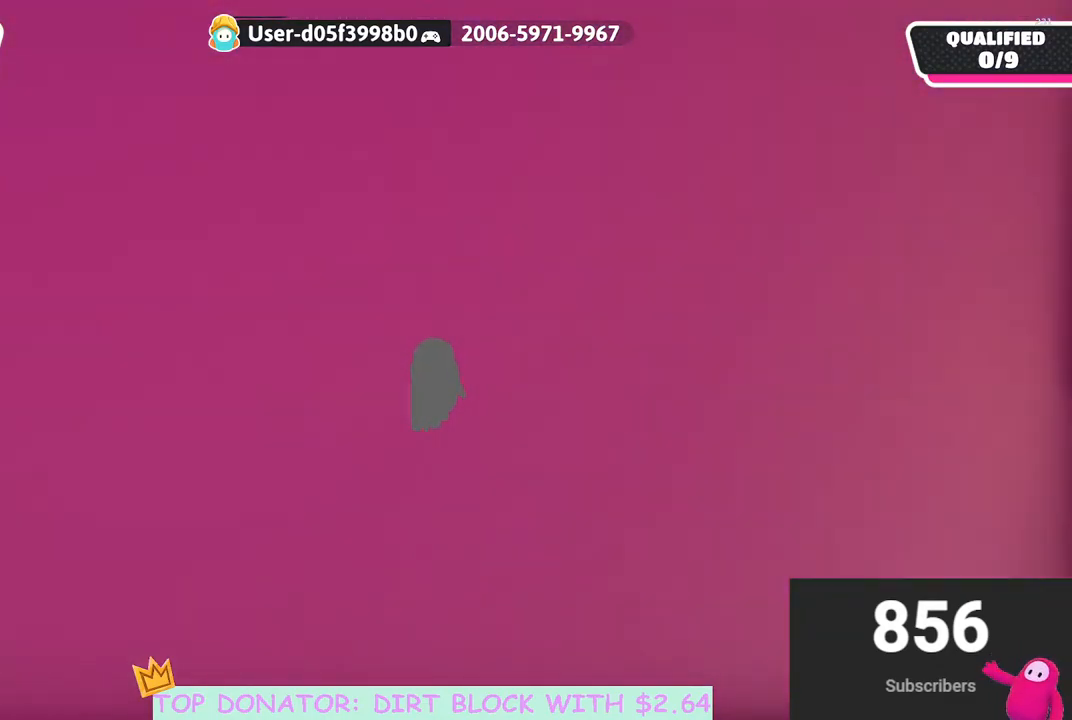
{"buttons": [], "left_stick": "center", "right_stick": "center", "events": []}
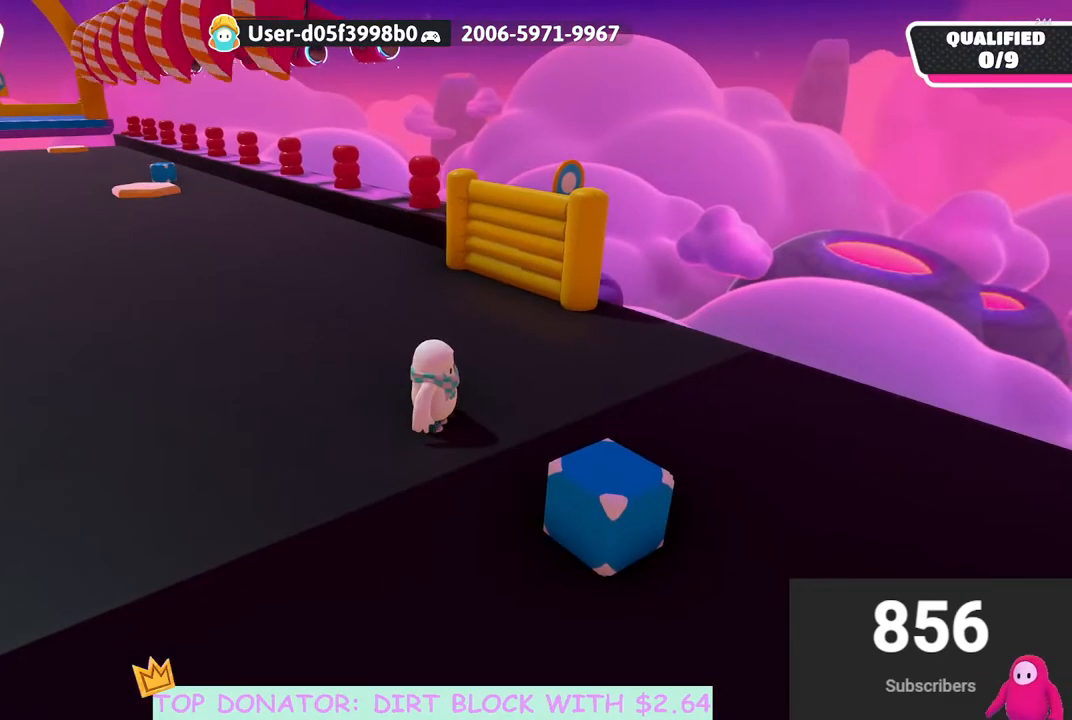
{"buttons": [], "left_stick": "center", "right_stick": "center", "events": [[50, "right_stick", "right"], [150, "right_stick", "center"]]}
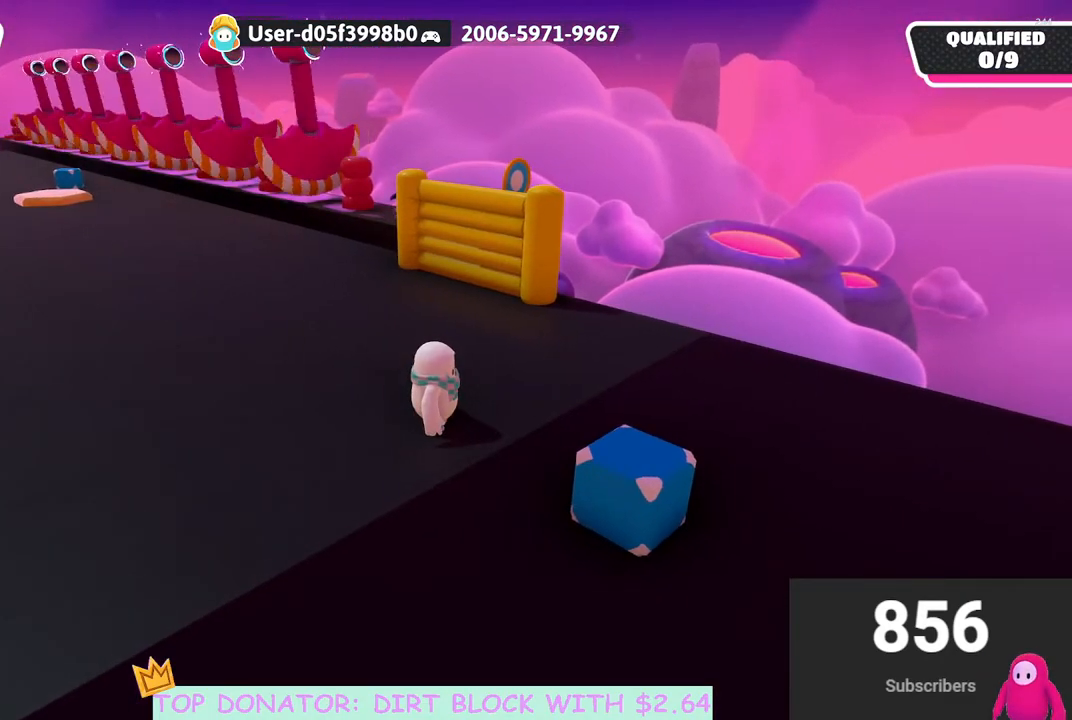
{"buttons": [], "left_stick": "down-right", "right_stick": "center", "events": [[500, "left_stick", "down-right"]]}
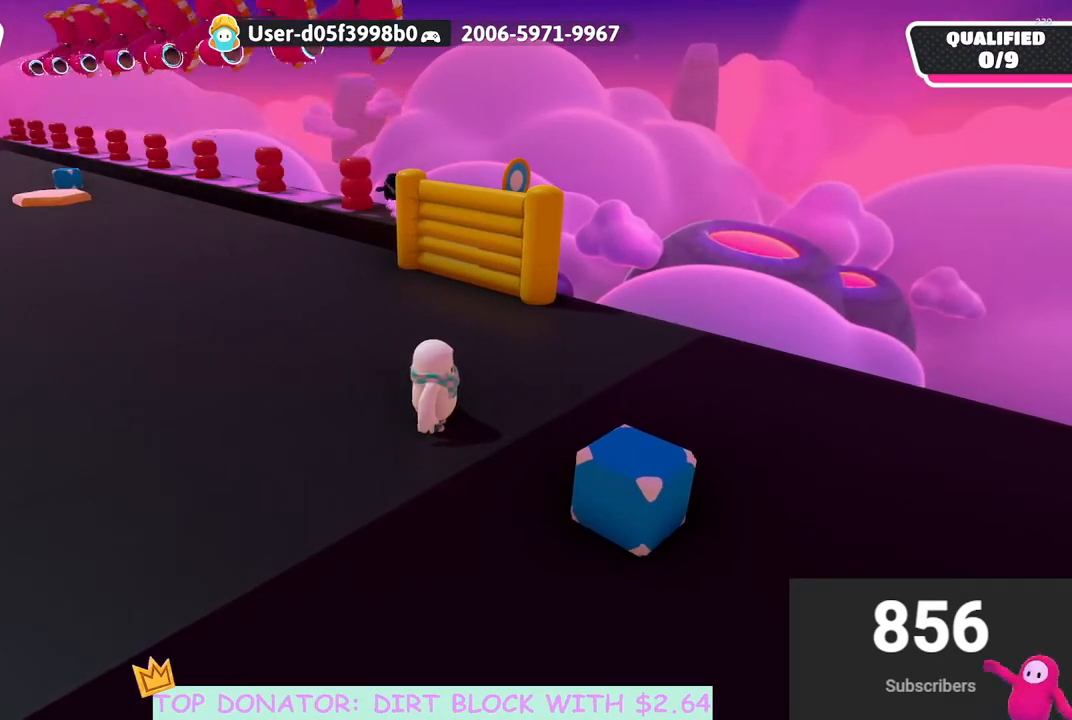
{"buttons": ["A", "X", "R2"], "left_stick": "down-right", "right_stick": "center", "events": [[417, "R2", "down"], [417, "X", "down"], [483, "A", "down"]]}
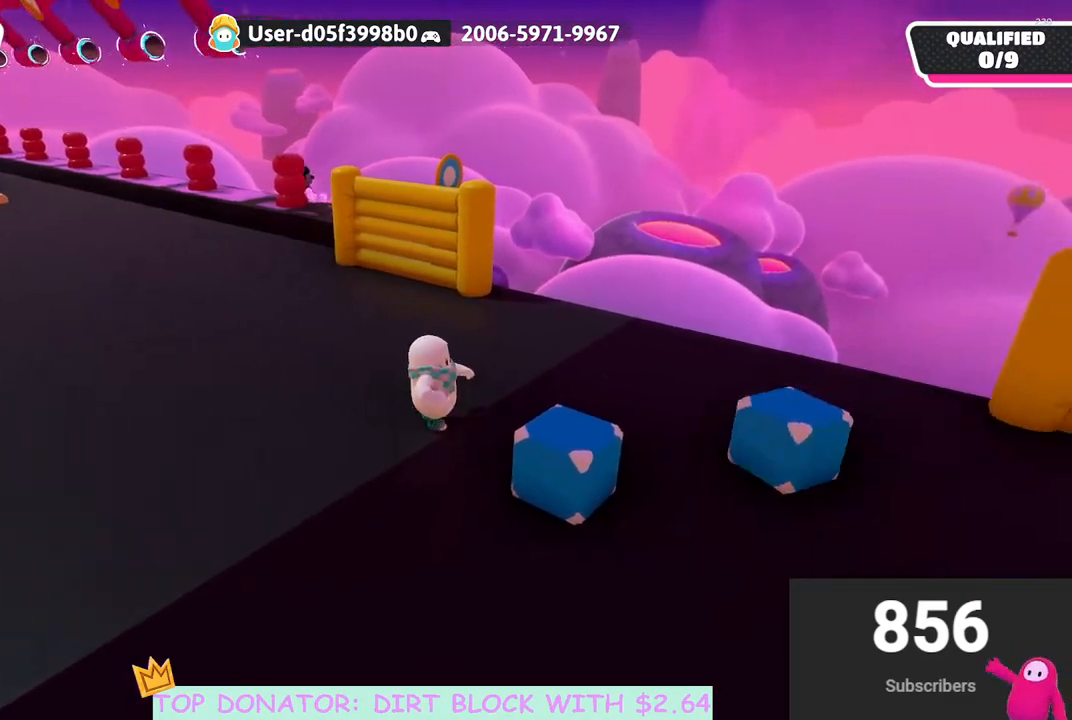
{"buttons": ["R2"], "left_stick": "center", "right_stick": "center", "events": [[133, "A", "up"], [217, "X", "up"], [467, "left_stick", "center"]]}
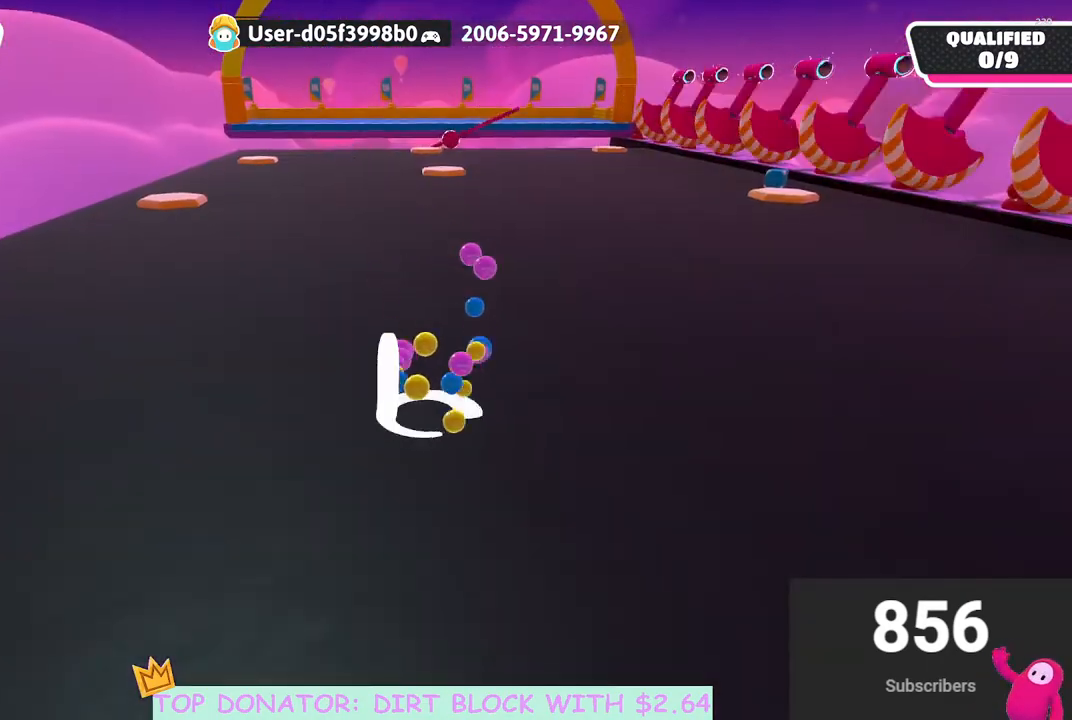
{"buttons": [], "left_stick": "up", "right_stick": "center", "events": [[83, "R2", "up"], [117, "left_stick", "right"], [167, "right_stick", "right"], [417, "left_stick", "up"], [467, "right_stick", "center"]]}
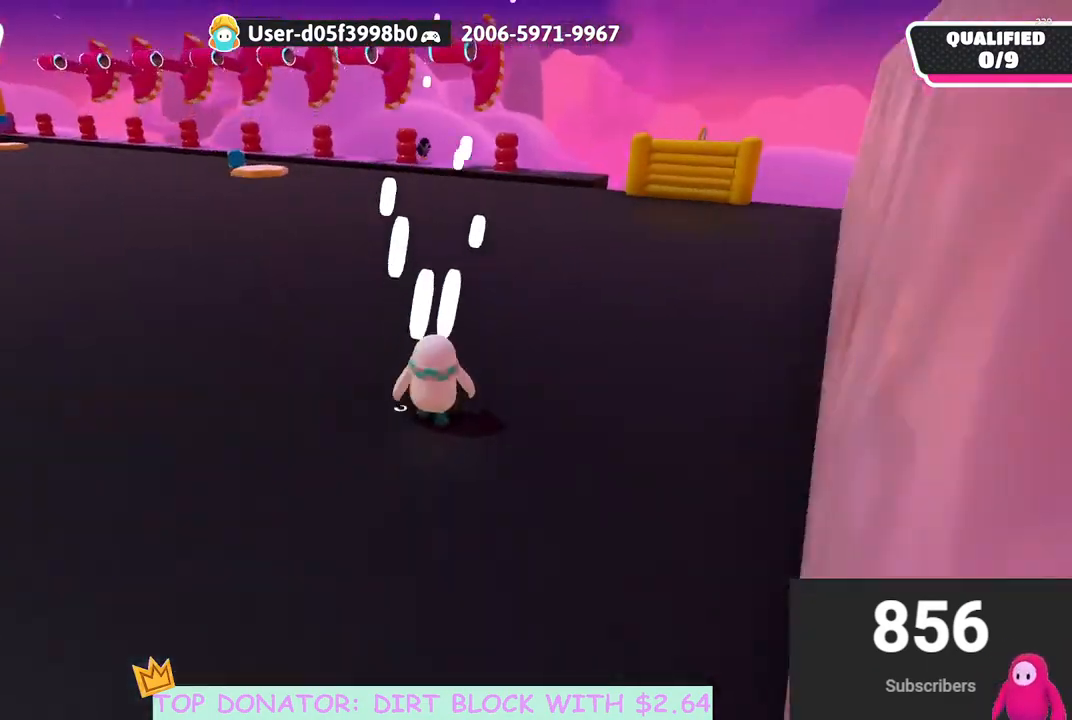
{"buttons": [], "left_stick": "up-right", "right_stick": "center", "events": [[33, "left_stick", "up-left"], [250, "right_stick", "right"], [267, "left_stick", "up-right"], [417, "right_stick", "center"]]}
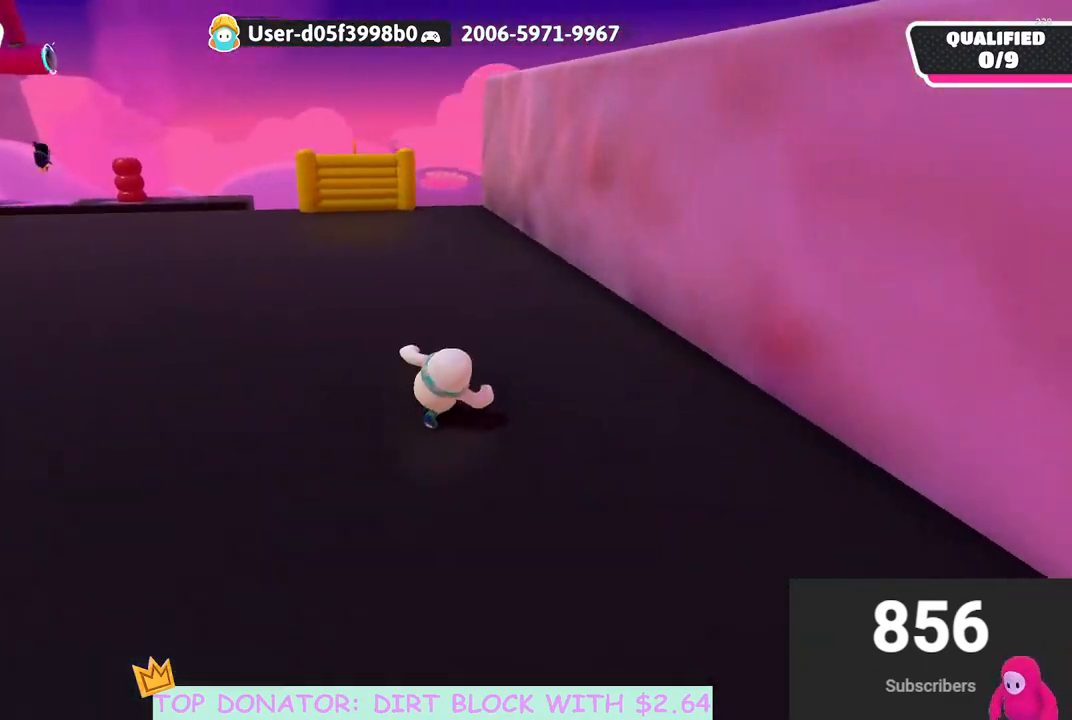
{"buttons": [], "left_stick": "up-right", "right_stick": "center", "events": [[183, "right_stick", "left"], [450, "right_stick", "center"]]}
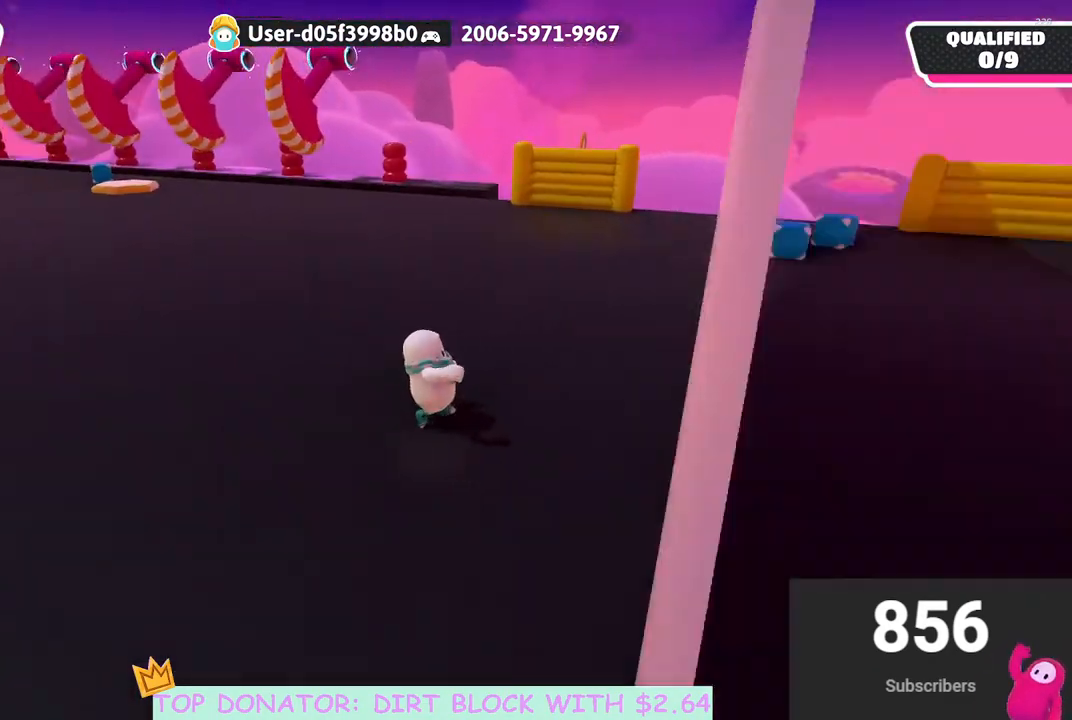
{"buttons": [], "left_stick": "up-right", "right_stick": "center", "events": []}
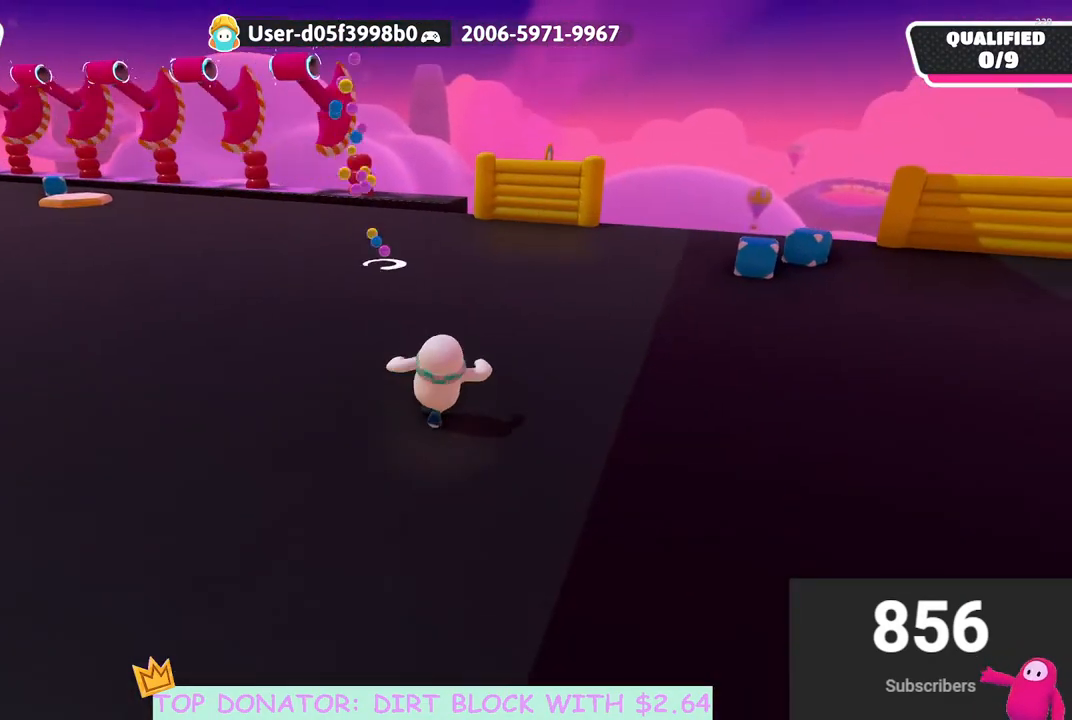
{"buttons": [], "left_stick": "up", "right_stick": "center", "events": [[217, "left_stick", "up"]]}
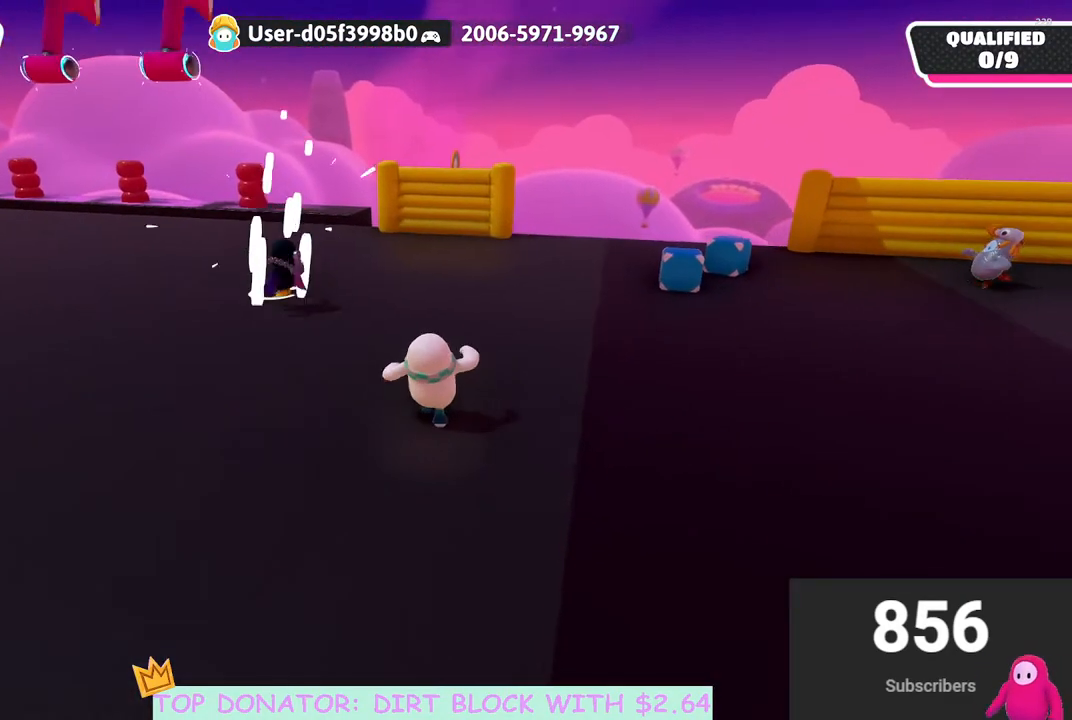
{"buttons": [], "left_stick": "up-right", "right_stick": "left", "events": [[267, "left_stick", "up-right"], [400, "right_stick", "left"]]}
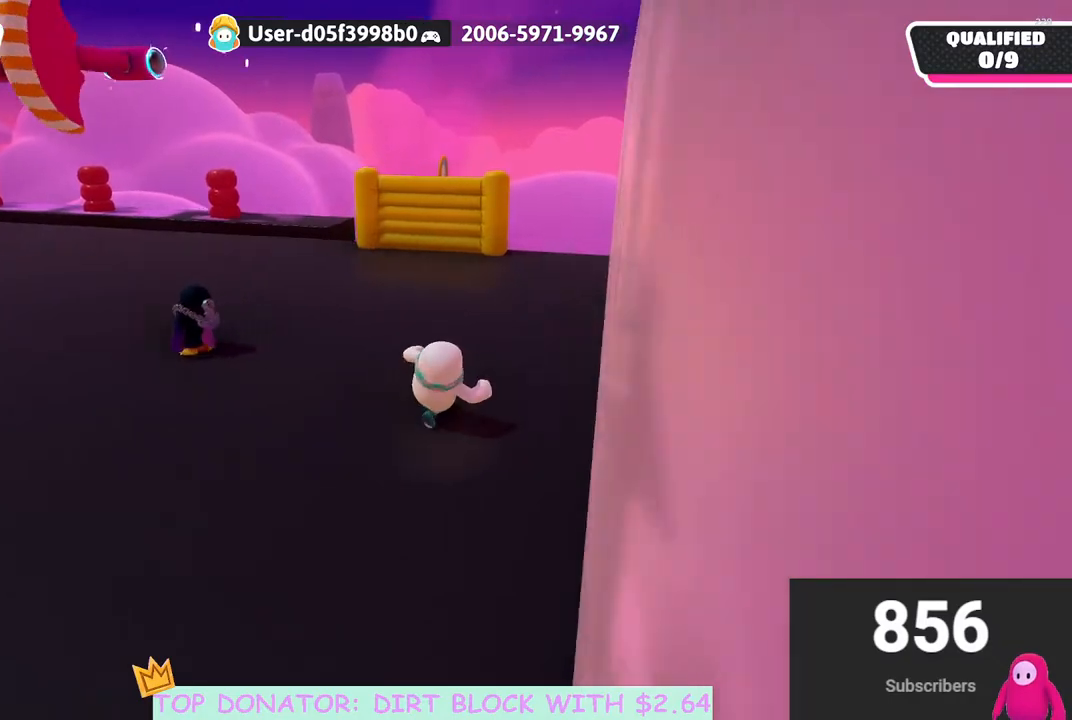
{"buttons": [], "left_stick": "up-right", "right_stick": "down-left", "events": [[50, "right_stick", "center"], [450, "right_stick", "down-left"]]}
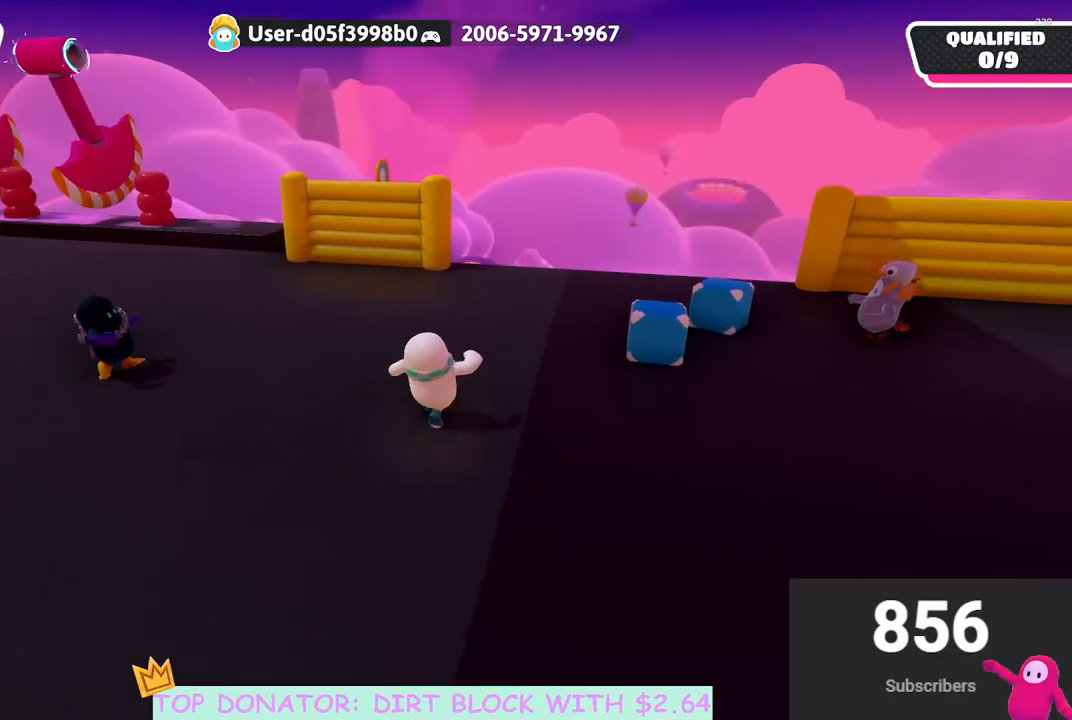
{"buttons": [], "left_stick": "up-right", "right_stick": "center", "events": [[67, "right_stick", "center"]]}
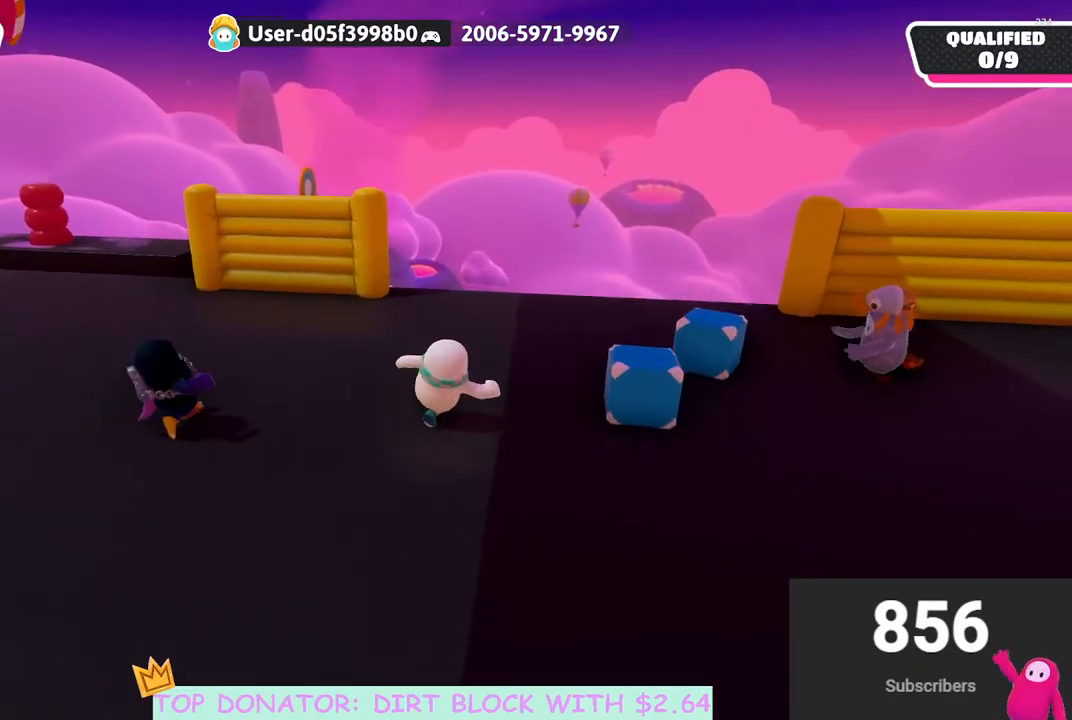
{"buttons": [], "left_stick": "down-right", "right_stick": "center", "events": [[17, "left_stick", "center"], [83, "left_stick", "left"], [183, "left_stick", "up-left"], [417, "left_stick", "down-right"]]}
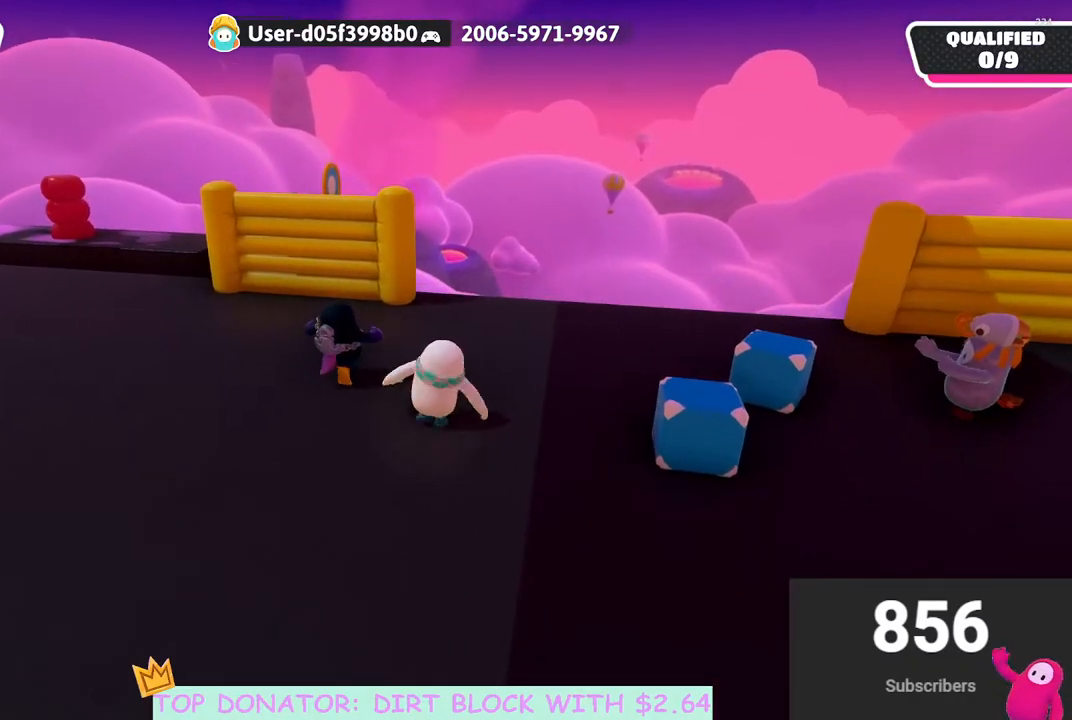
{"buttons": ["R2"], "left_stick": "right", "right_stick": "center", "events": [[183, "R2", "down"], [217, "A", "down"], [233, "X", "down"], [283, "left_stick", "right"], [300, "L3", "down"], [450, "L3", "up"], [467, "A", "up"], [467, "X", "up"]]}
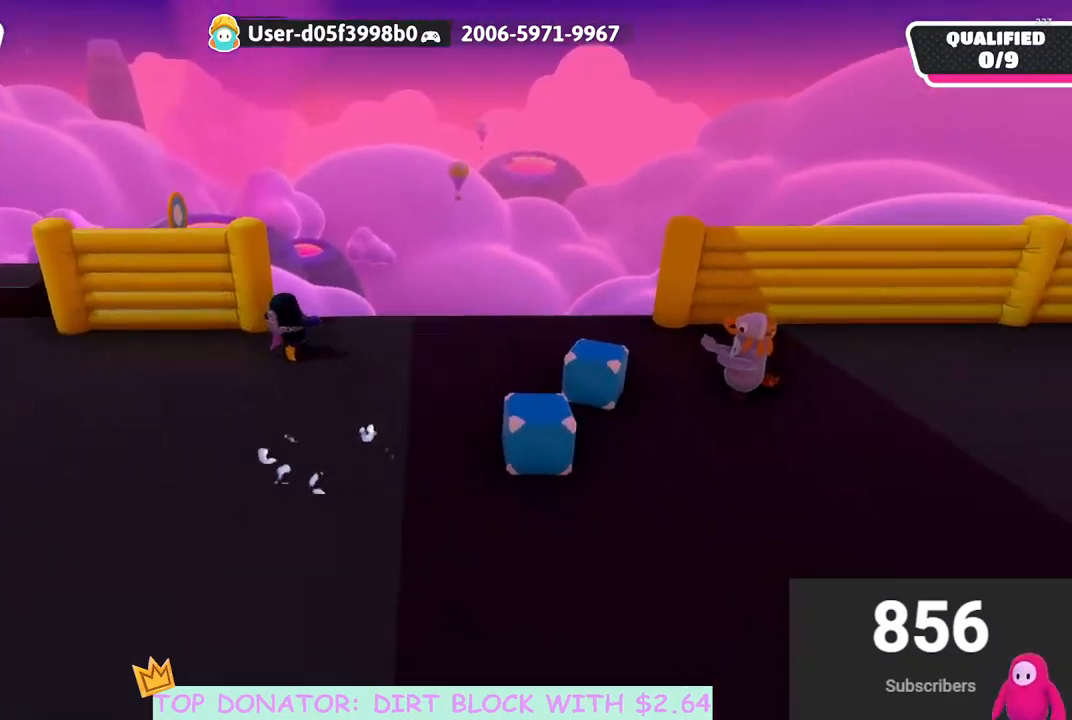
{"buttons": [], "left_stick": "center", "right_stick": "right", "events": [[17, "R2", "up"], [367, "left_stick", "center"], [450, "right_stick", "right"]]}